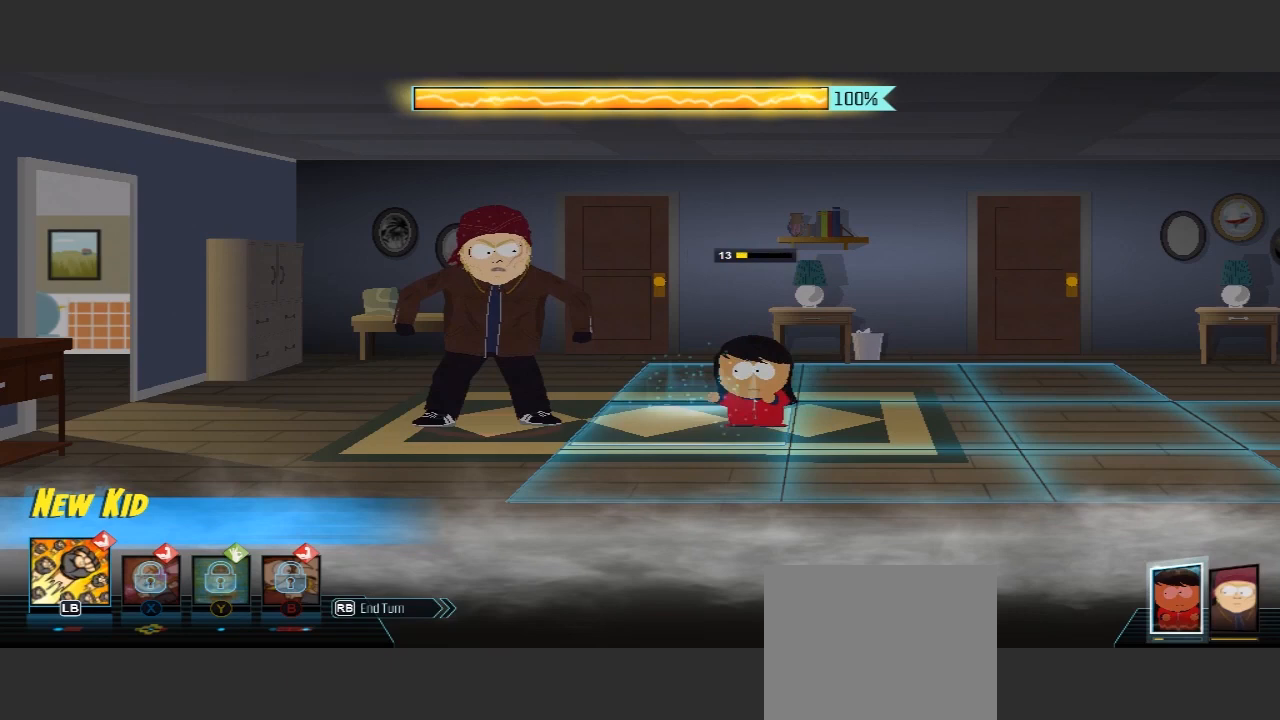
Gameplay with a controller (Xbox layout); each line is a JSON object with the inputs held at the frame after it (dt_ms = milliseconds from this image to that frame). "events" lists button and stick changes between this image and that frame as [ms after this image, input, new state], when the widget could be followed in between. Not read: L3 R3.
{"dt_ms": 500, "buttons": [], "left_stick": "center", "right_stick": "center", "events": [[233, "left_stick", "center"]]}
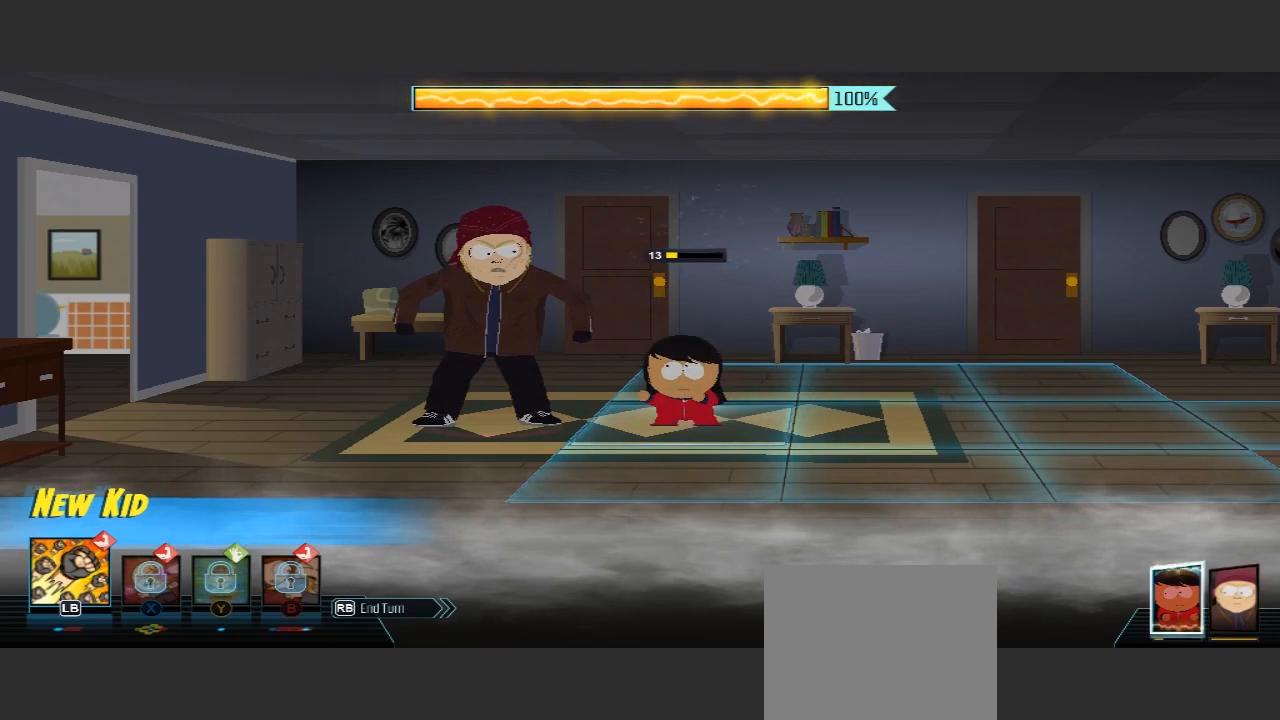
{"dt_ms": 500, "buttons": [], "left_stick": "center", "right_stick": "center", "events": []}
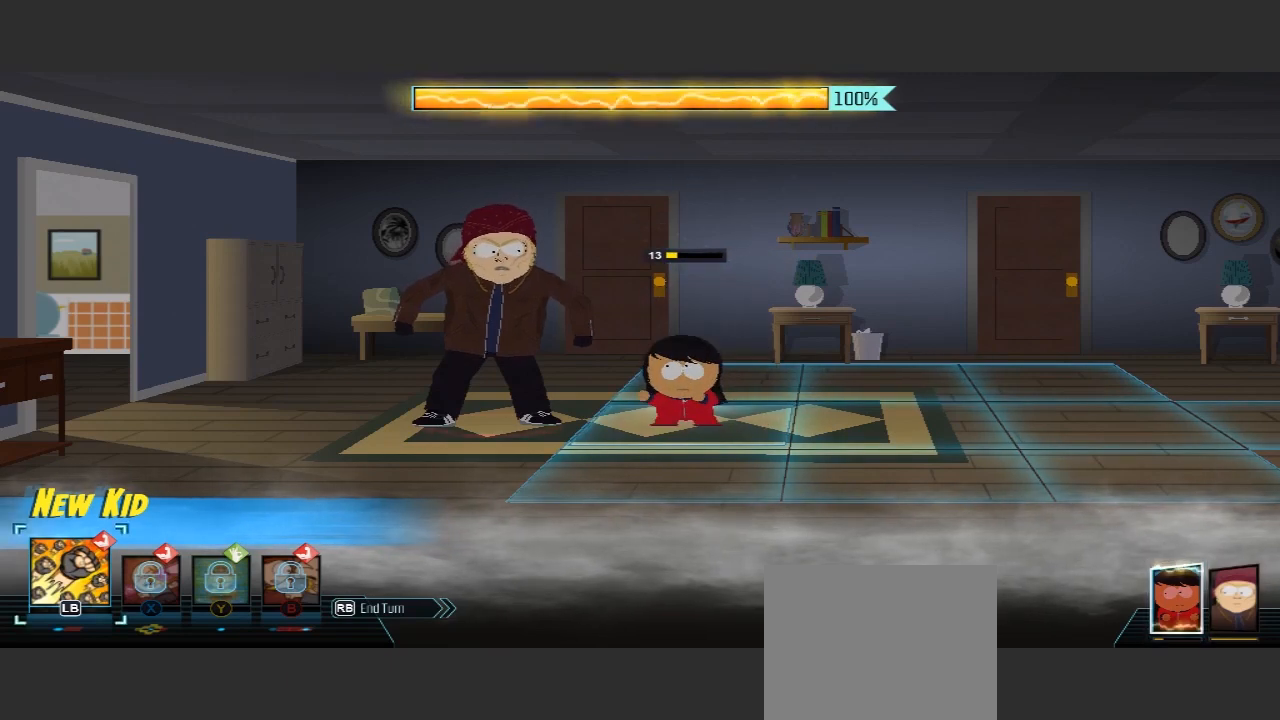
{"dt_ms": 500, "buttons": [], "left_stick": "center", "right_stick": "center", "events": []}
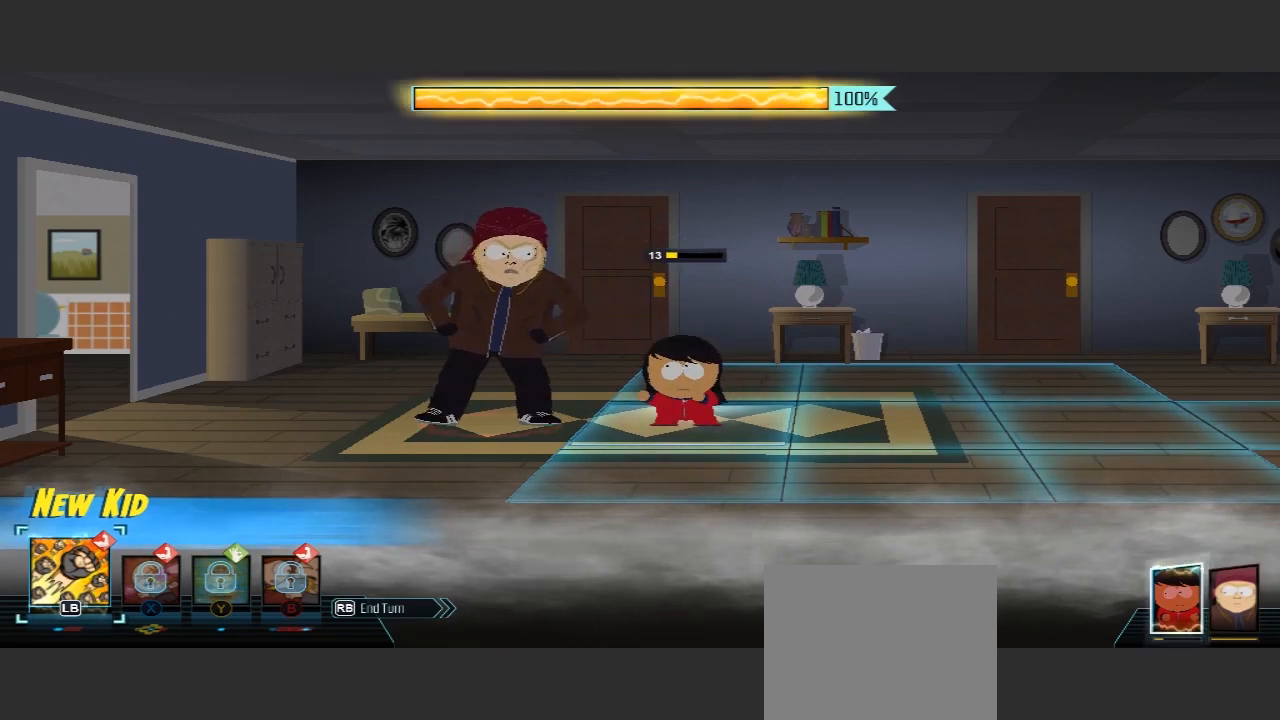
{"dt_ms": 500, "buttons": [], "left_stick": "center", "right_stick": "center", "events": []}
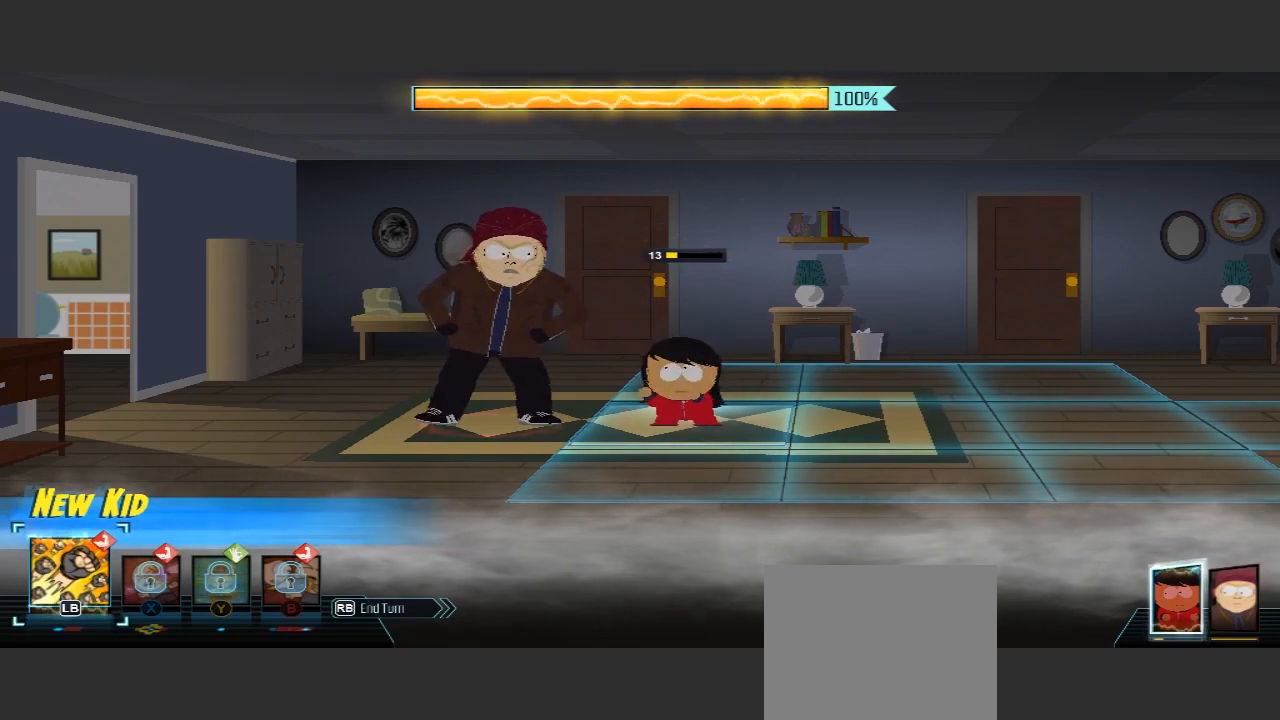
{"dt_ms": 500, "buttons": [], "left_stick": "center", "right_stick": "center", "events": []}
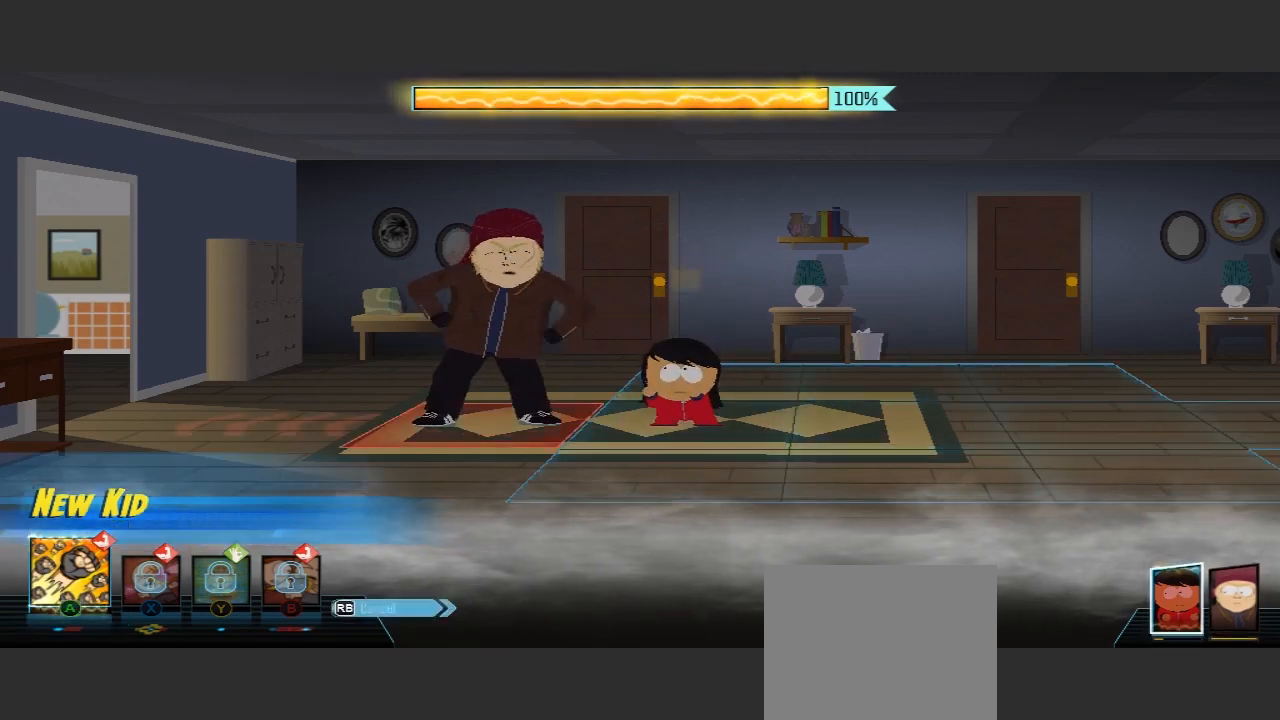
{"dt_ms": 500, "buttons": ["L1"], "left_stick": "center", "right_stick": "center", "events": [[67, "L1", "down"]]}
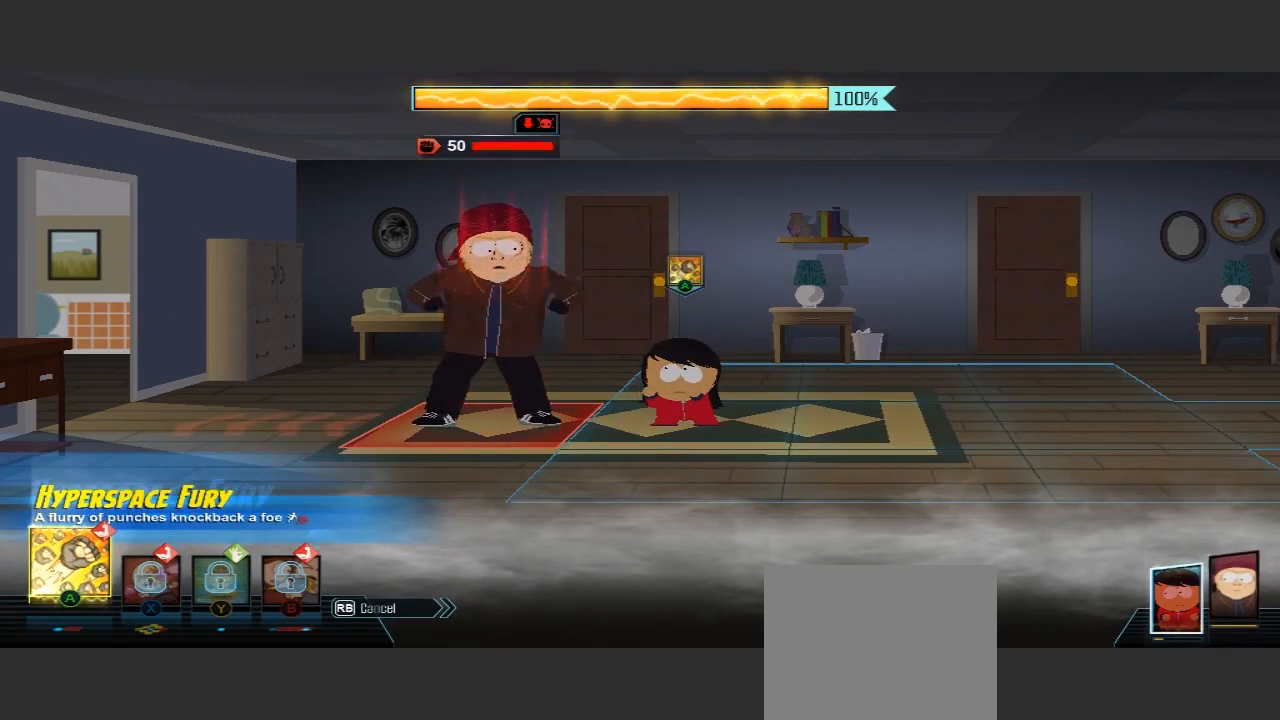
{"dt_ms": 500, "buttons": ["L1"], "left_stick": "center", "right_stick": "center"}
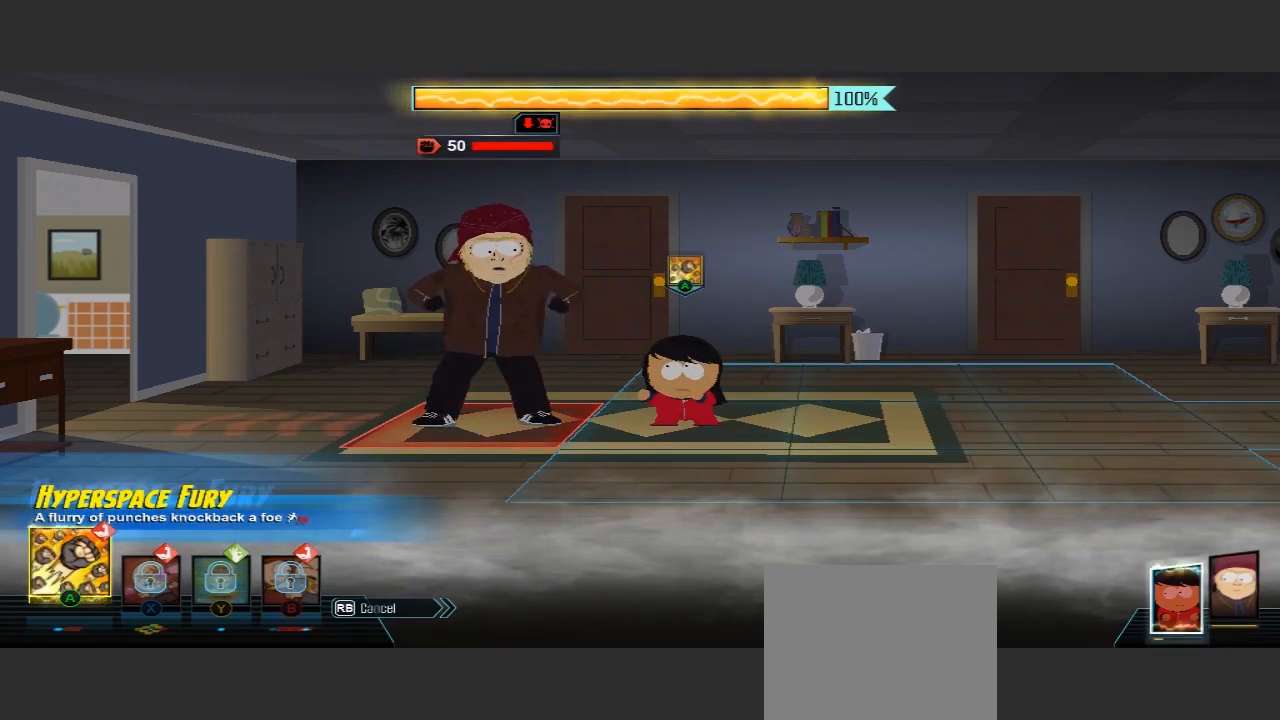
{"dt_ms": 500, "buttons": ["L1"], "left_stick": "center", "right_stick": "center", "events": [[200, "A", "down"], [467, "A", "up"]]}
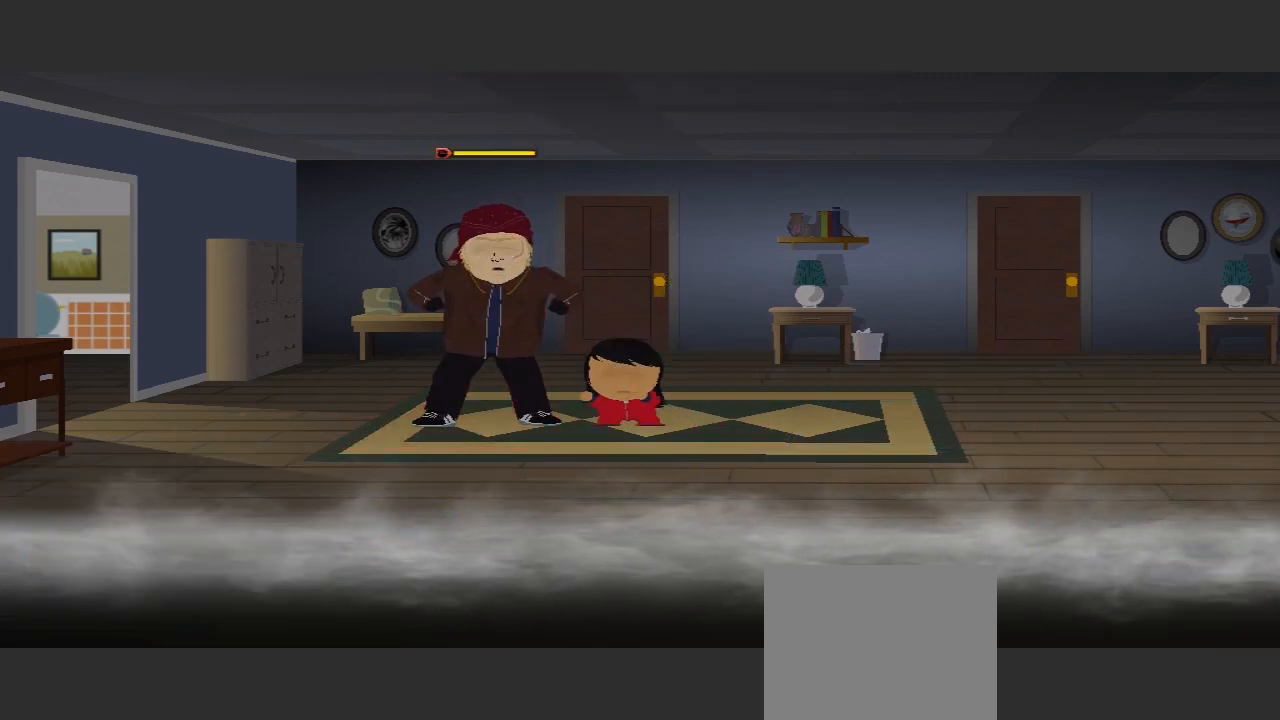
{"dt_ms": 1000, "buttons": ["L1"], "left_stick": "center", "right_stick": "center"}
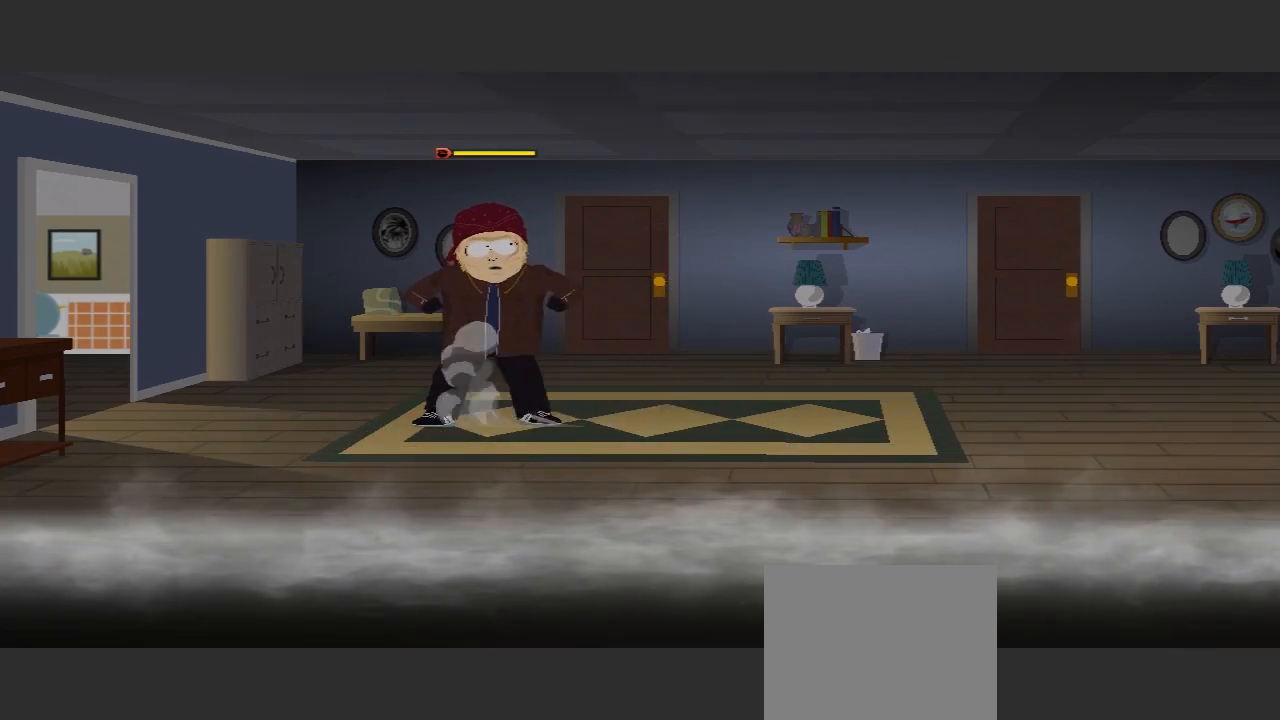
{"dt_ms": 500, "buttons": [], "left_stick": "center", "right_stick": "center", "events": [[100, "L1", "up"]]}